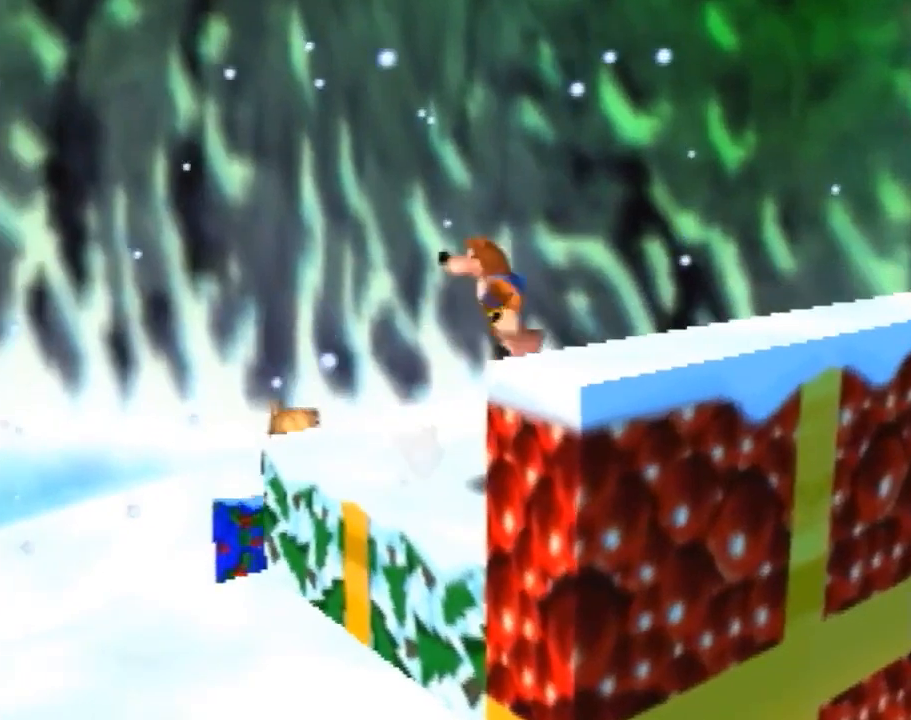
Gameplay with a controller (Nintendo layout); each line is a JSON object with the inputs held at the frame after it. "events" lists button and stick changes between this image and that frame as [ms after this image, input, new state], when the widget could be followed in between. Not read: L1 L3 R1 R3.
{"buttons": [], "left_stick": "center", "events": [[60, "C_RIGHT", "up"], [260, "C_DOWN", "down"], [280, "C_DOWN", "up"]]}
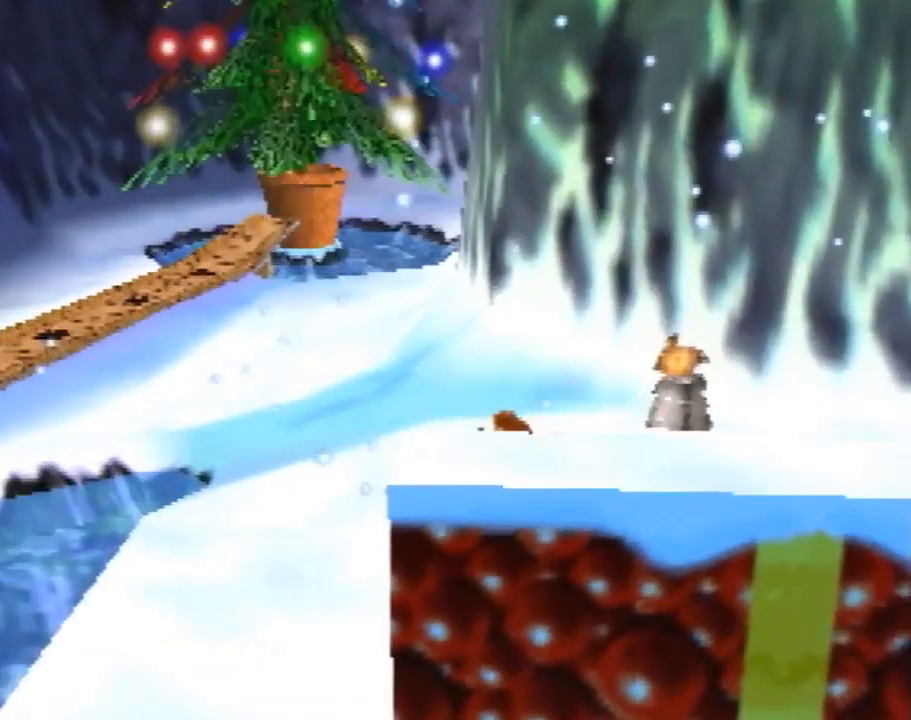
{"buttons": ["Z"], "left_stick": "up", "events": [[480, "Z", "down"], [480, "left_stick", "up"]]}
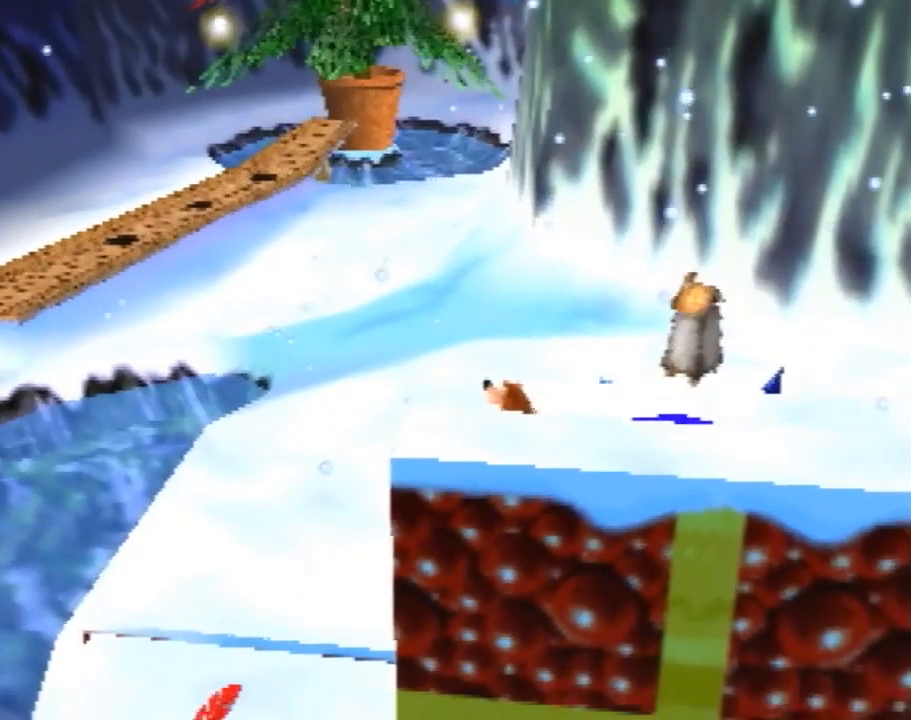
{"buttons": ["Z"], "left_stick": "up", "events": []}
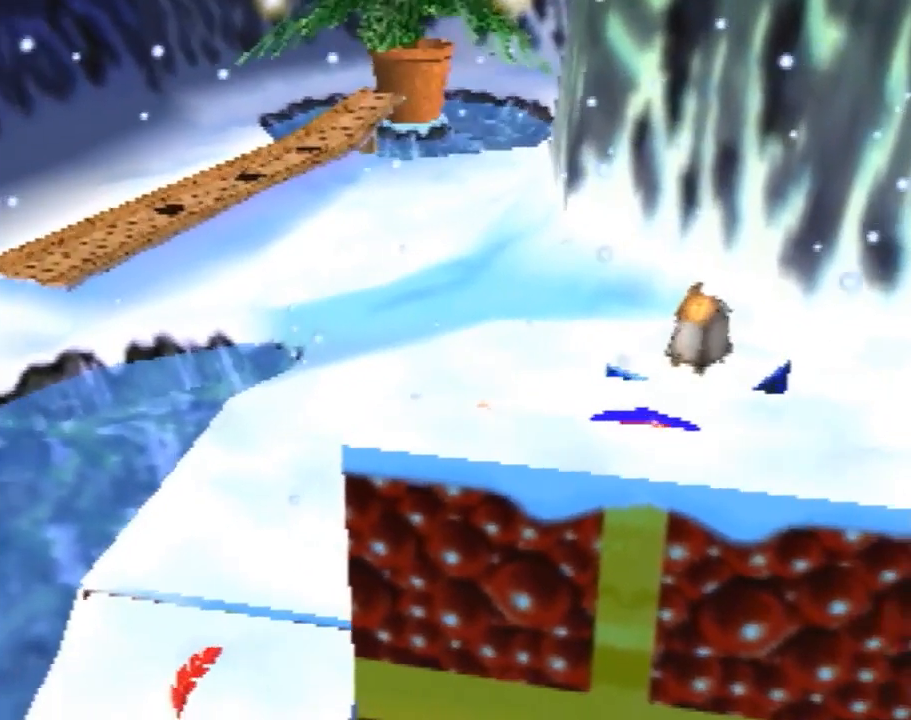
{"buttons": [], "left_stick": "center", "events": [[380, "Z", "up"], [400, "left_stick", "center"], [460, "C_DOWN", "down"], [500, "C_DOWN", "up"]]}
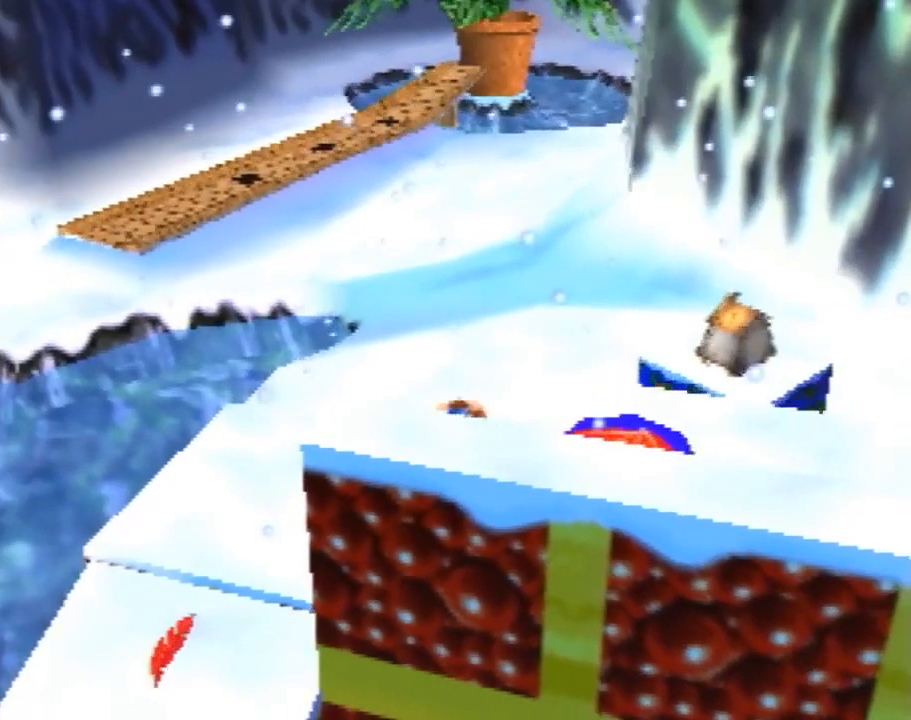
{"buttons": [], "left_stick": "right", "events": [[200, "A", "down"], [200, "left_stick", "up-right"], [300, "left_stick", "right"], [500, "A", "up"]]}
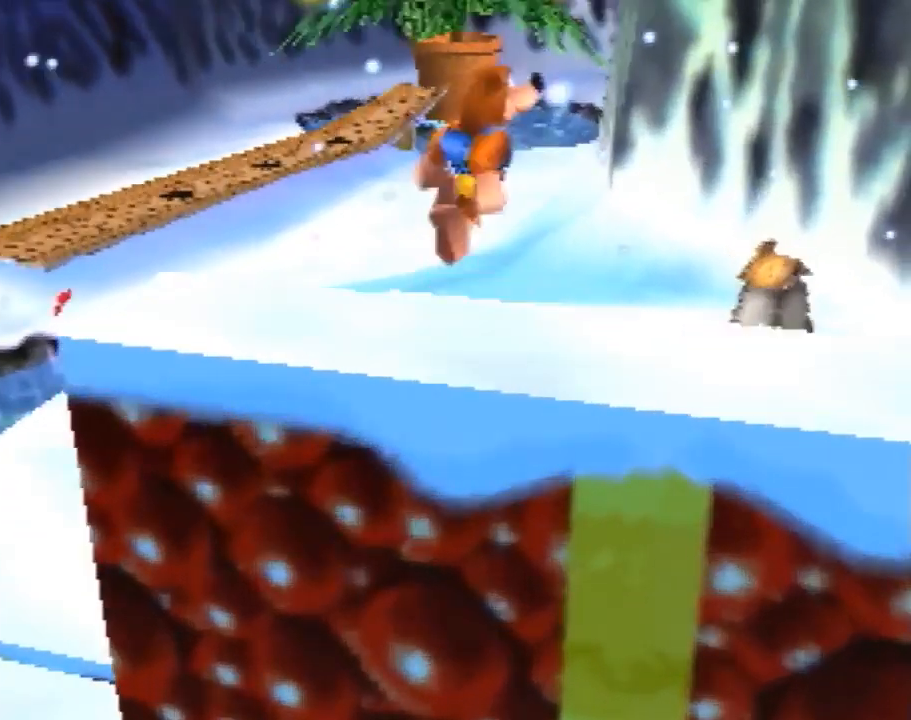
{"buttons": [], "left_stick": "center", "events": [[80, "left_stick", "down"], [480, "left_stick", "center"]]}
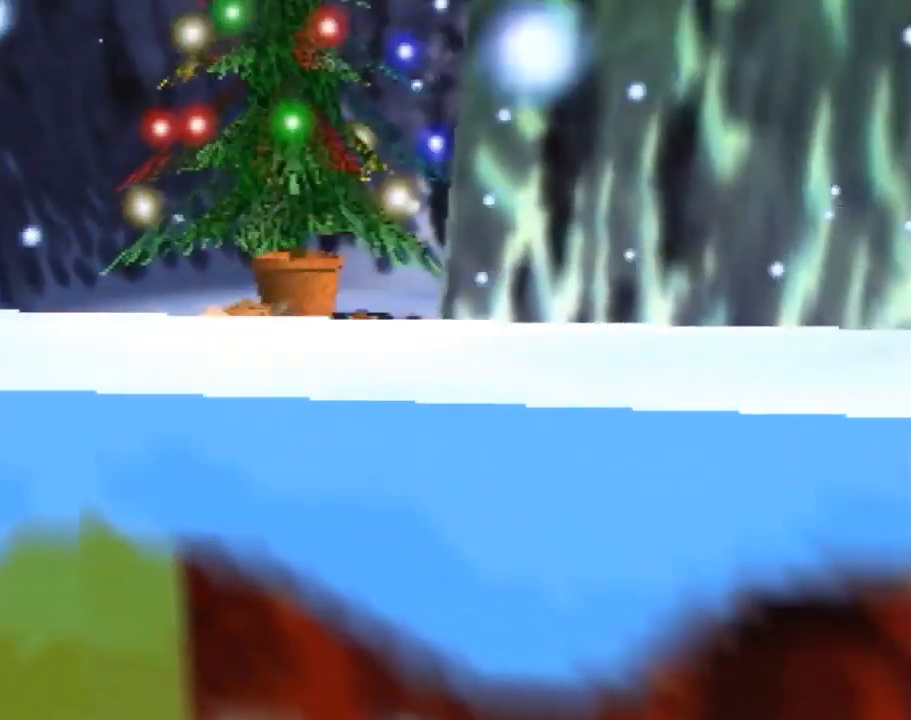
{"buttons": [], "left_stick": "center", "events": [[300, "C_DOWN", "down"], [460, "C_DOWN", "up"]]}
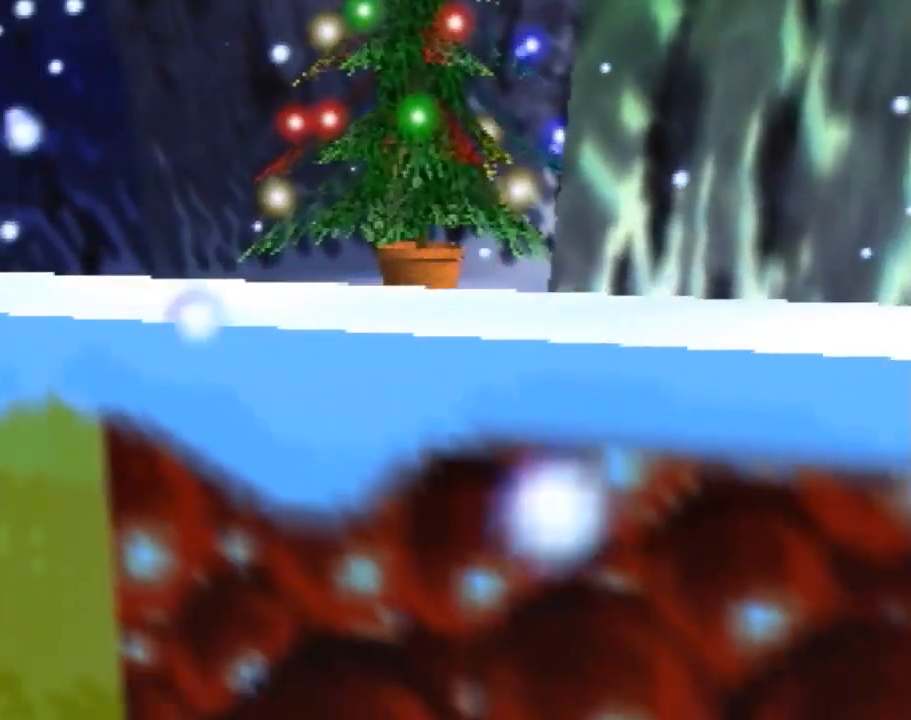
{"buttons": [], "left_stick": "center", "events": [[100, "left_stick", "right"], [280, "left_stick", "center"]]}
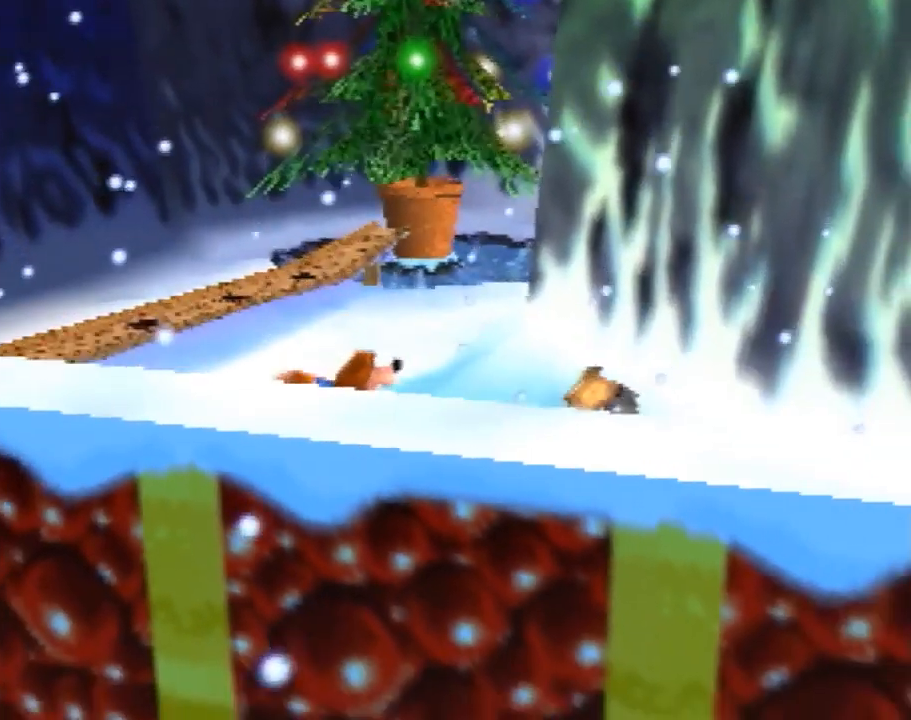
{"buttons": [], "left_stick": "center", "events": [[180, "left_stick", "up"], [300, "left_stick", "center"]]}
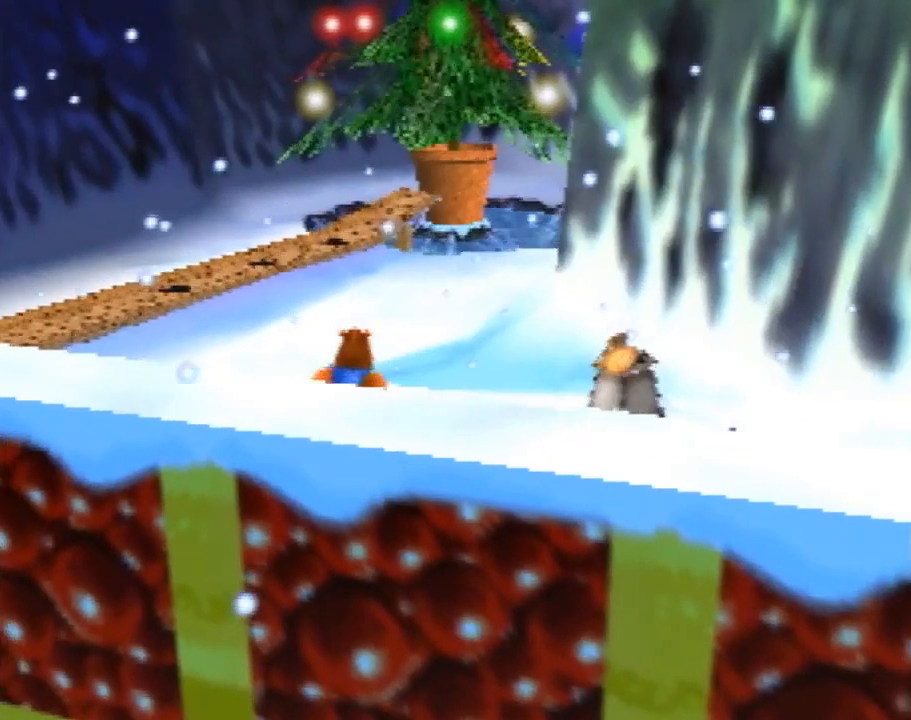
{"buttons": [], "left_stick": "center", "events": []}
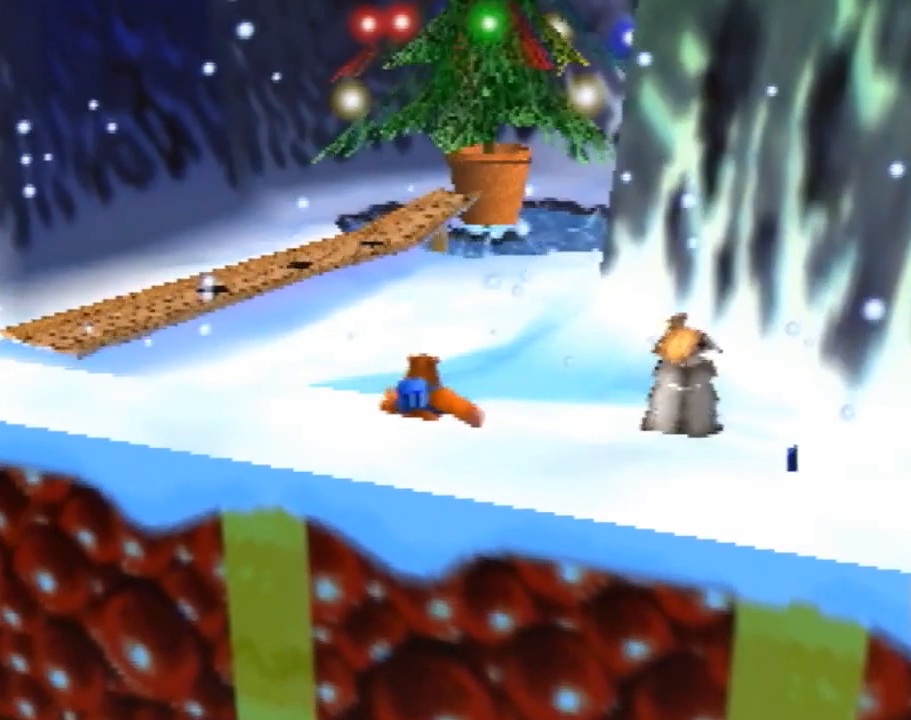
{"buttons": [], "left_stick": "center", "events": []}
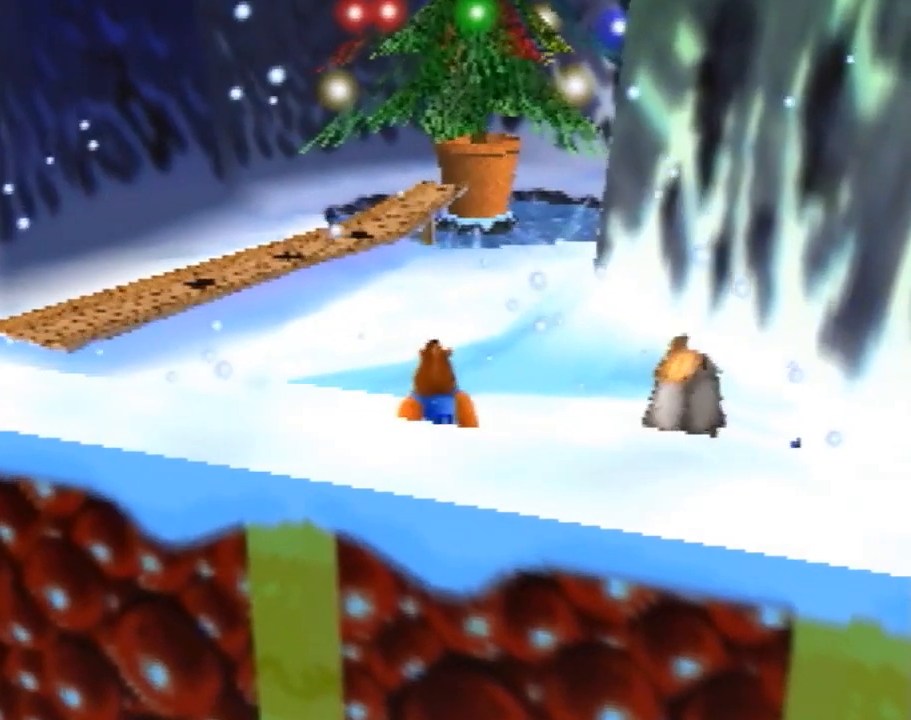
{"buttons": ["DPAD_LEFT"], "left_stick": "center", "events": [[460, "DPAD_LEFT", "down"]]}
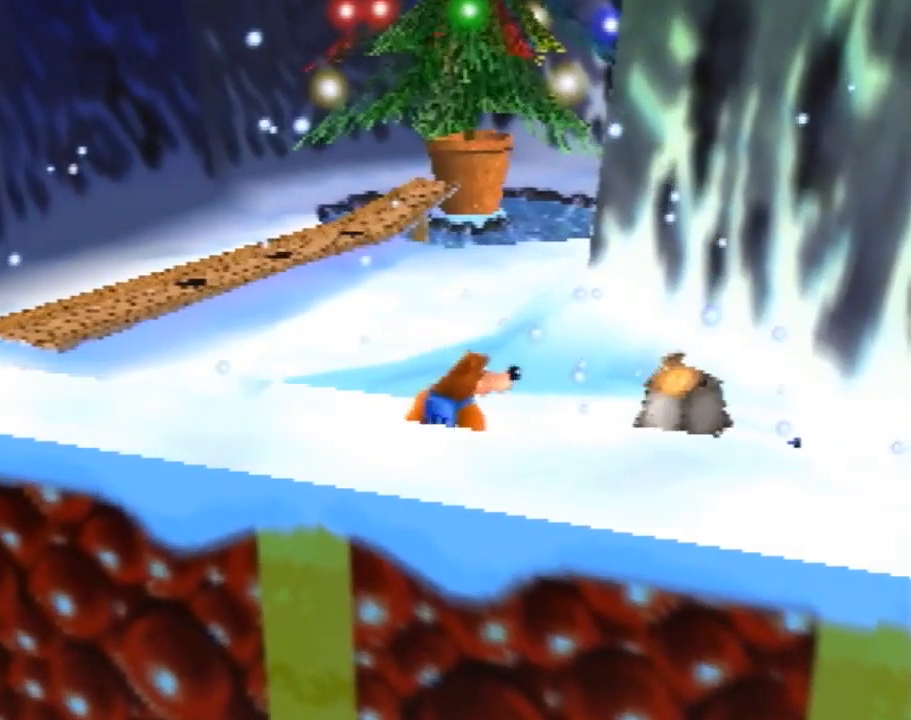
{"buttons": [], "left_stick": "center", "events": [[60, "DPAD_LEFT", "up"]]}
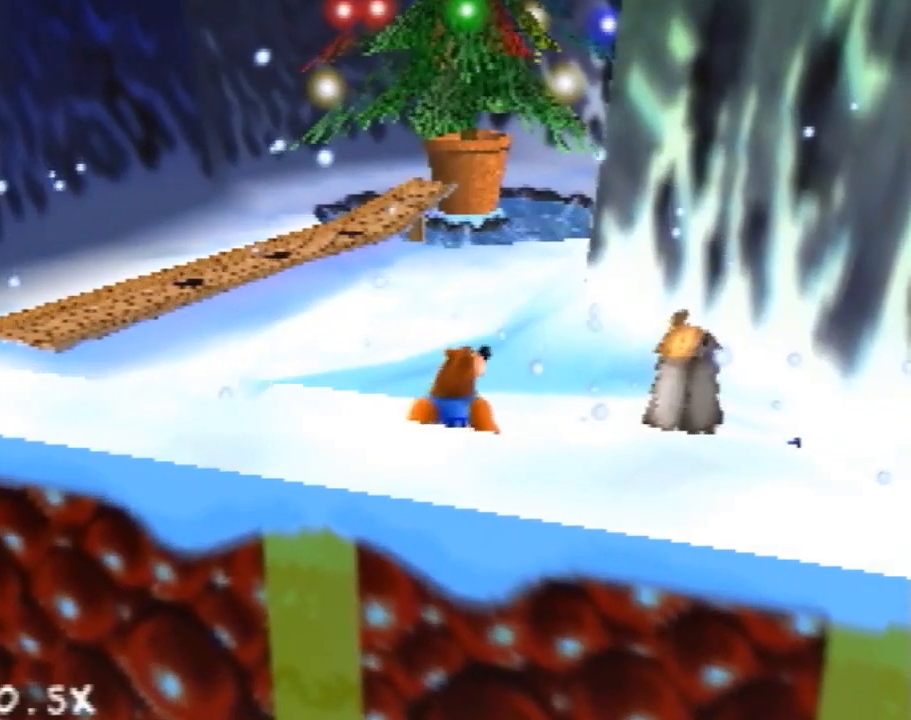
{"buttons": [], "left_stick": "center", "events": [[100, "DPAD_LEFT", "down"], [260, "DPAD_LEFT", "up"]]}
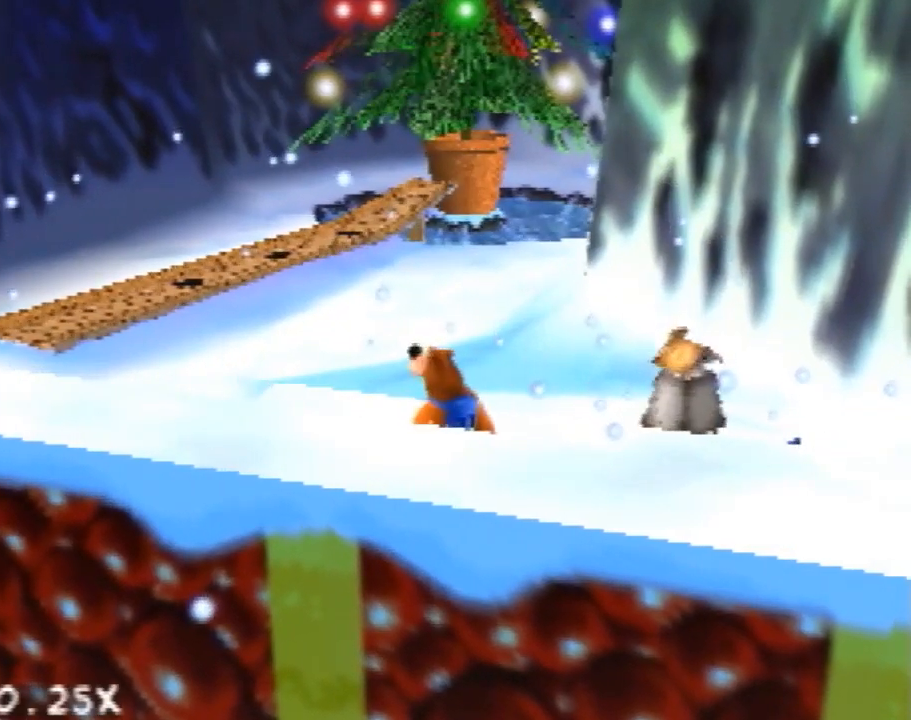
{"buttons": [], "left_stick": "center", "events": []}
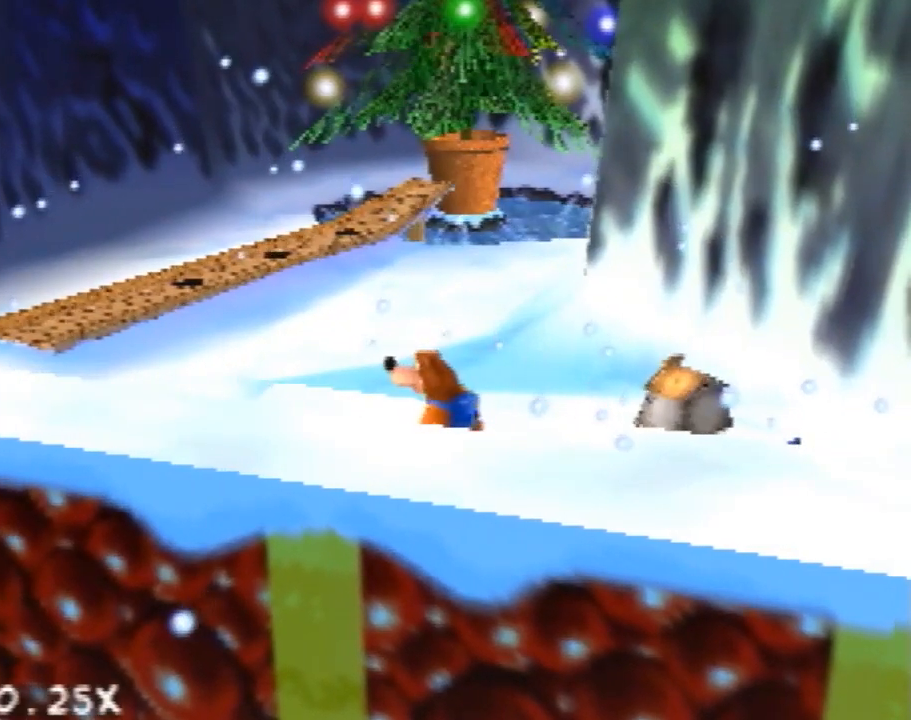
{"buttons": [], "left_stick": "center", "events": []}
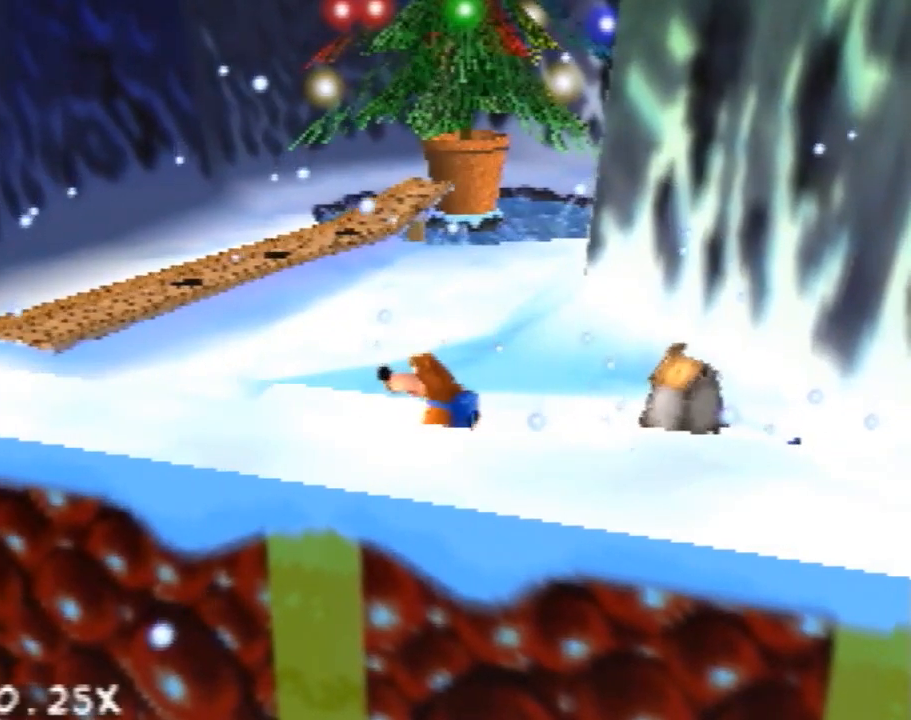
{"buttons": [], "left_stick": "center", "events": [[360, "C_DOWN", "down"], [480, "C_DOWN", "up"]]}
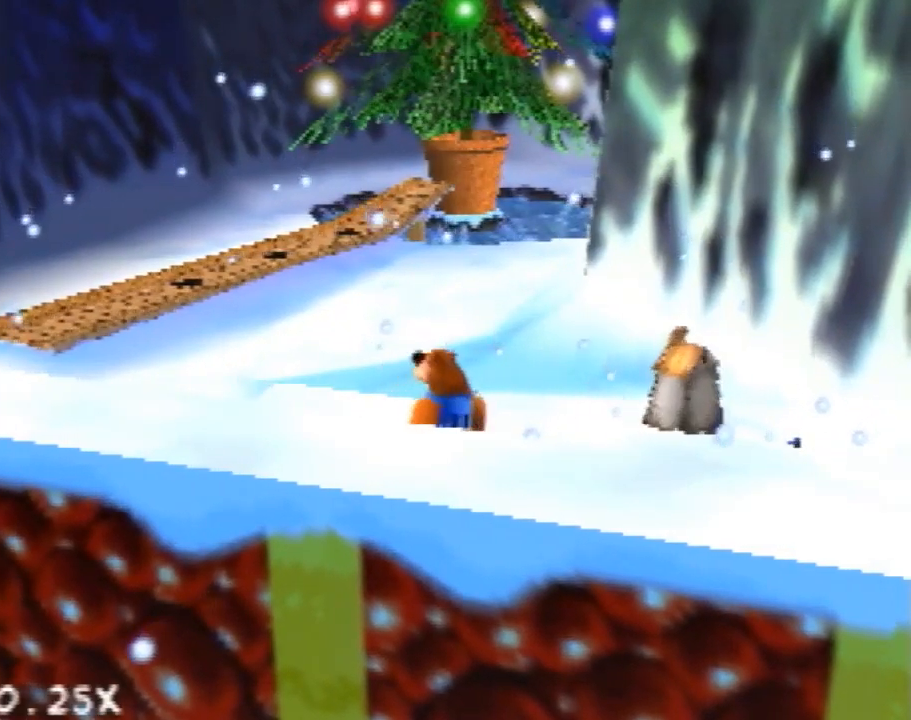
{"buttons": [], "left_stick": "center", "events": [[400, "left_stick", "up"], [500, "left_stick", "center"]]}
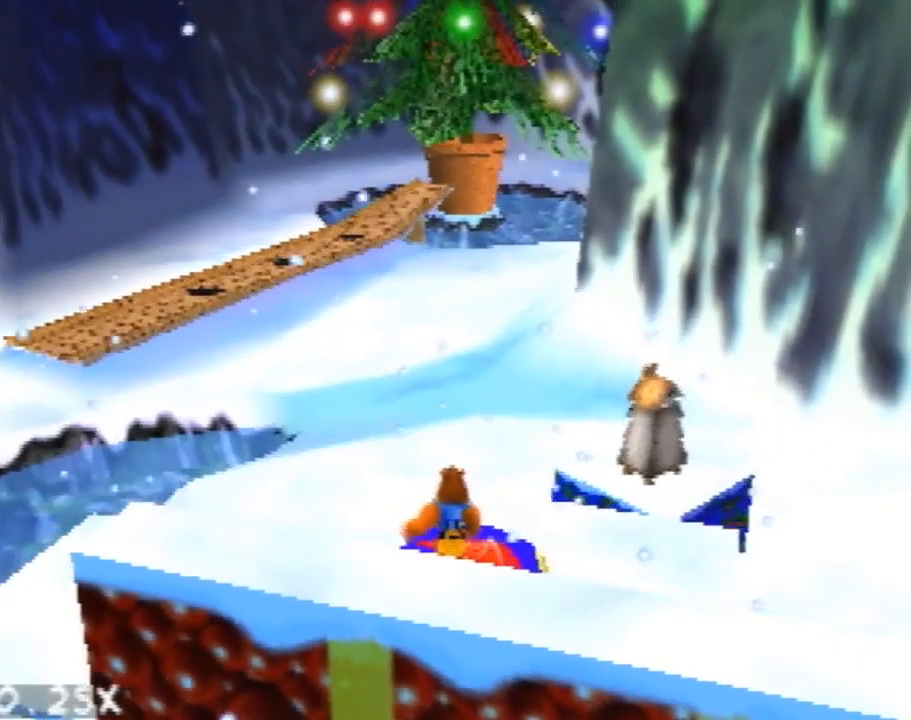
{"buttons": [], "left_stick": "right", "events": [[500, "left_stick", "right"]]}
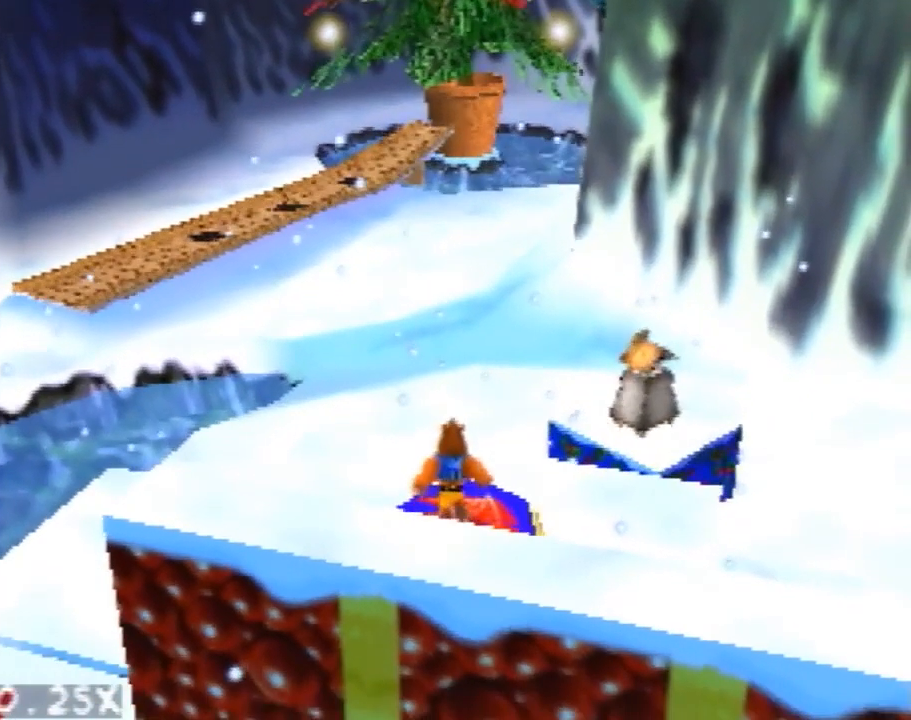
{"buttons": [], "left_stick": "up-right", "events": [[200, "left_stick", "center"], [380, "left_stick", "up-right"]]}
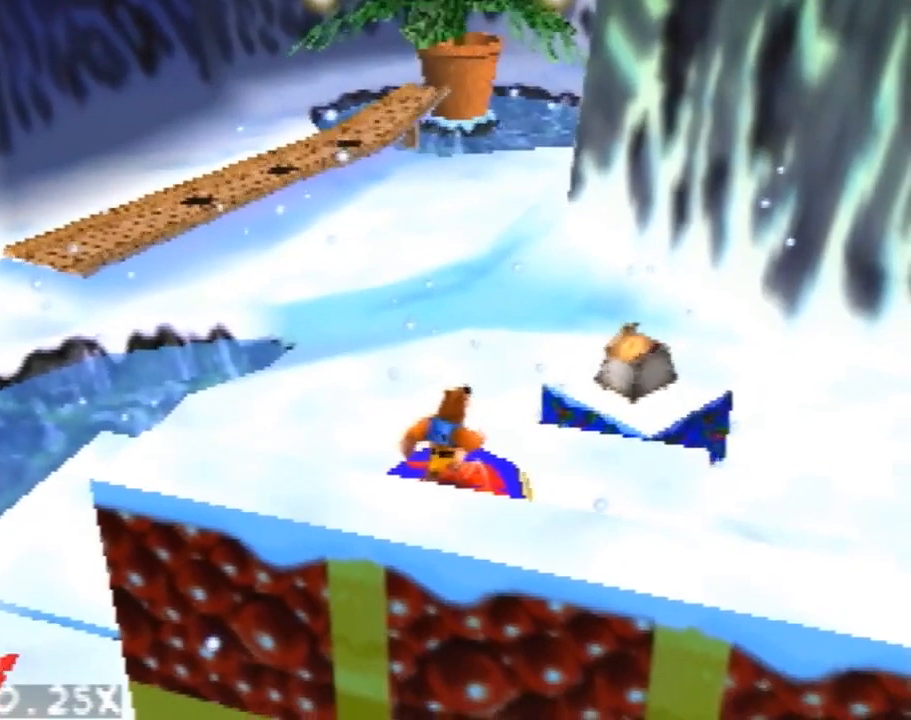
{"buttons": [], "left_stick": "center", "events": [[60, "left_stick", "center"]]}
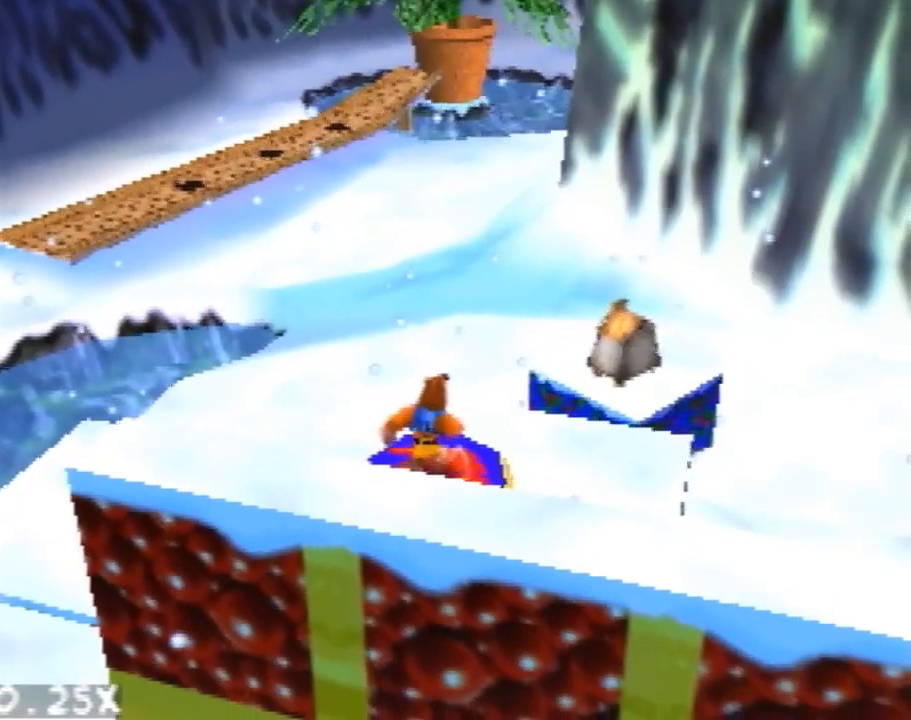
{"buttons": [], "left_stick": "up", "events": [[400, "left_stick", "up"]]}
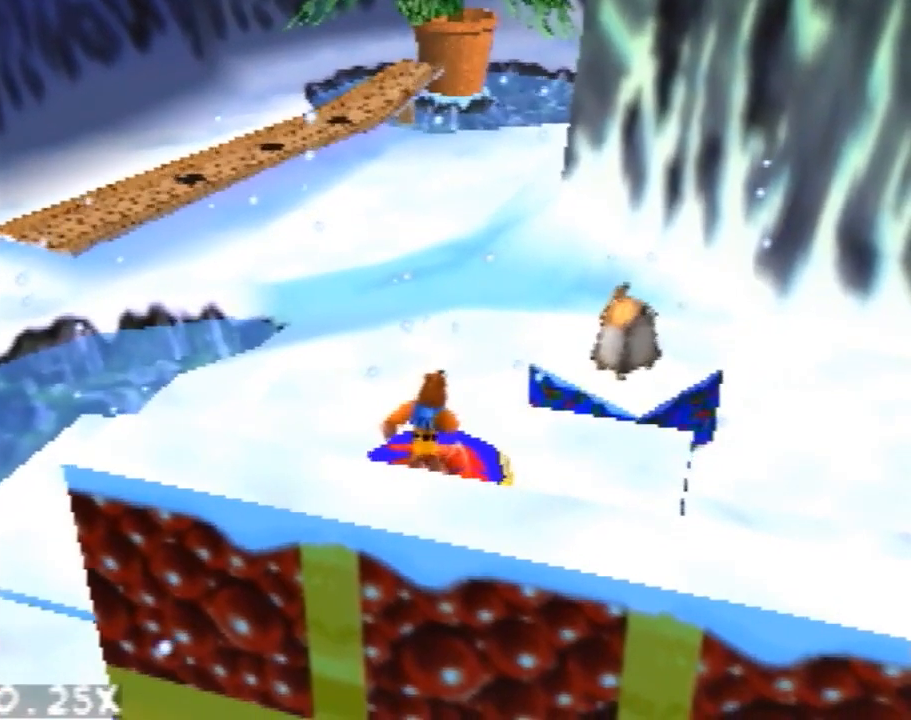
{"buttons": [], "left_stick": "center", "events": [[60, "left_stick", "center"], [400, "C_DOWN", "down"], [500, "C_DOWN", "up"]]}
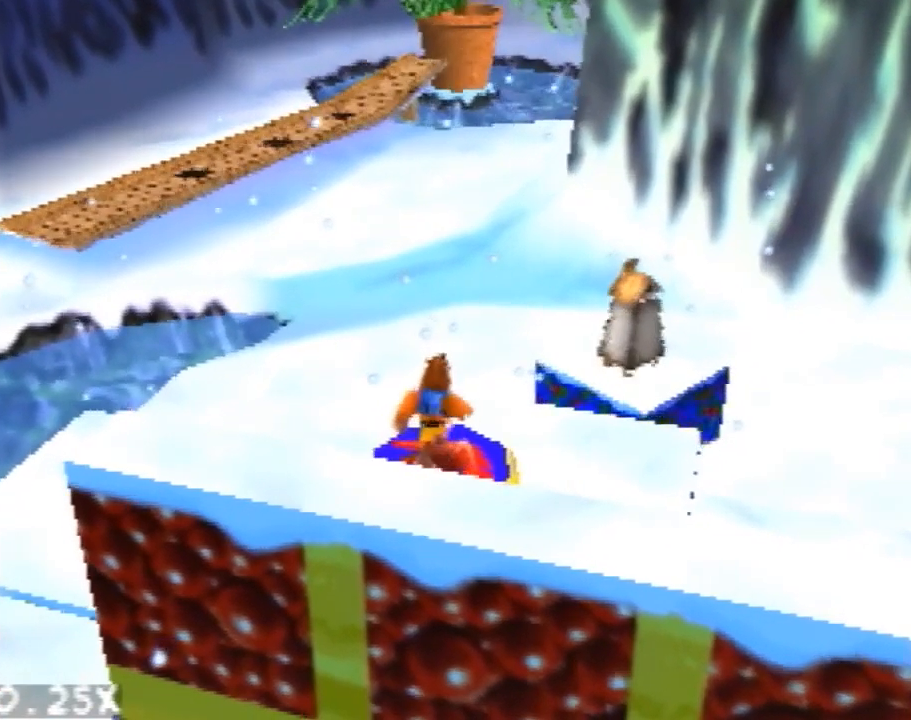
{"buttons": ["C_DOWN"], "left_stick": "center", "events": [[460, "C_DOWN", "down"]]}
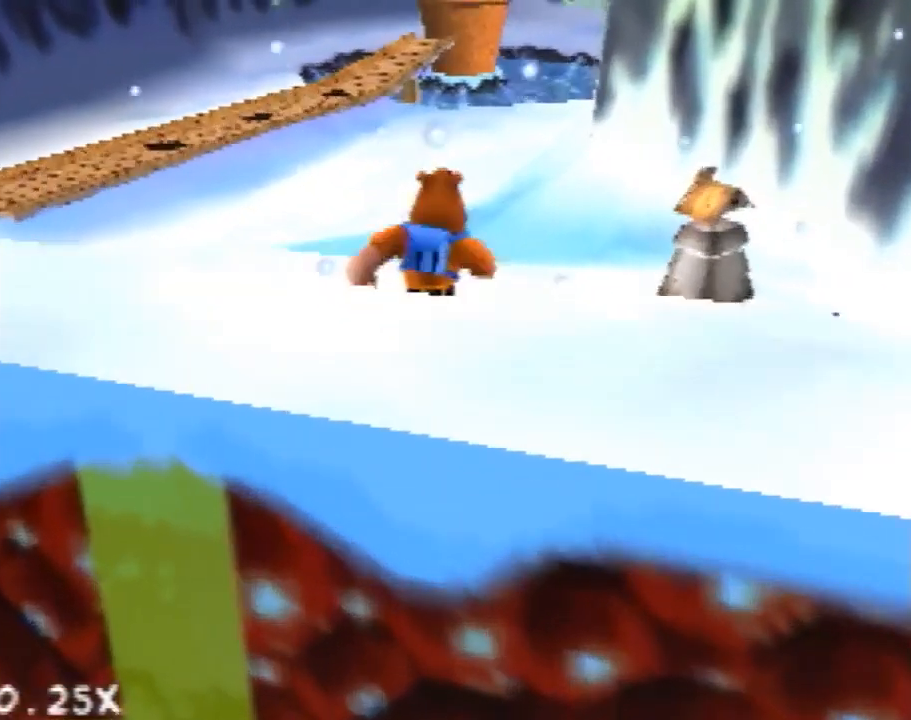
{"buttons": ["C_DOWN"], "left_stick": "center", "events": [[80, "C_DOWN", "up"], [500, "C_DOWN", "down"]]}
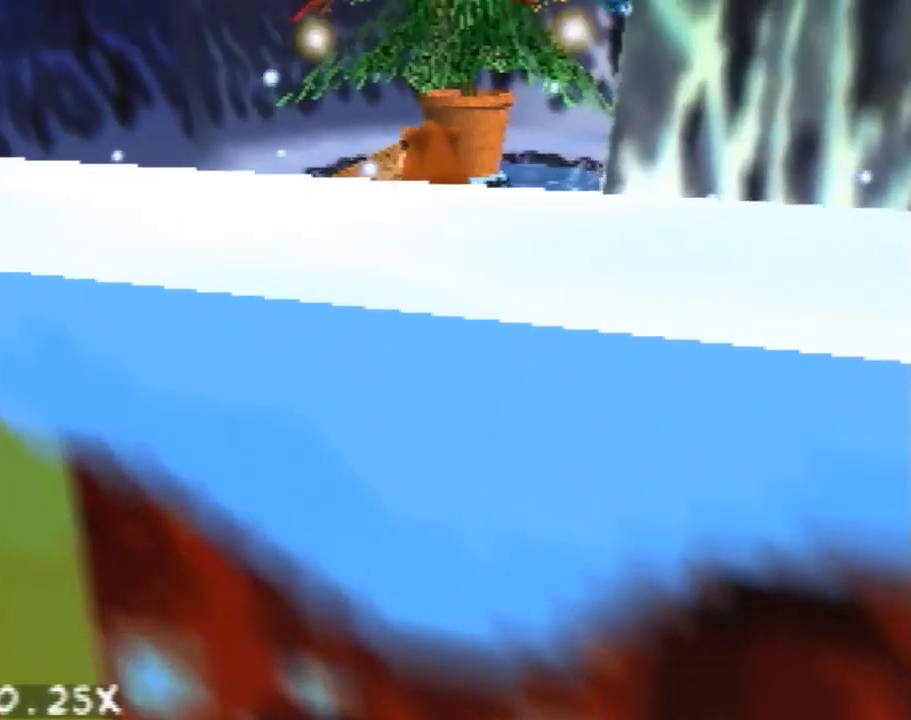
{"buttons": ["C_DOWN"], "left_stick": "center", "events": [[160, "C_DOWN", "up"], [500, "C_DOWN", "down"]]}
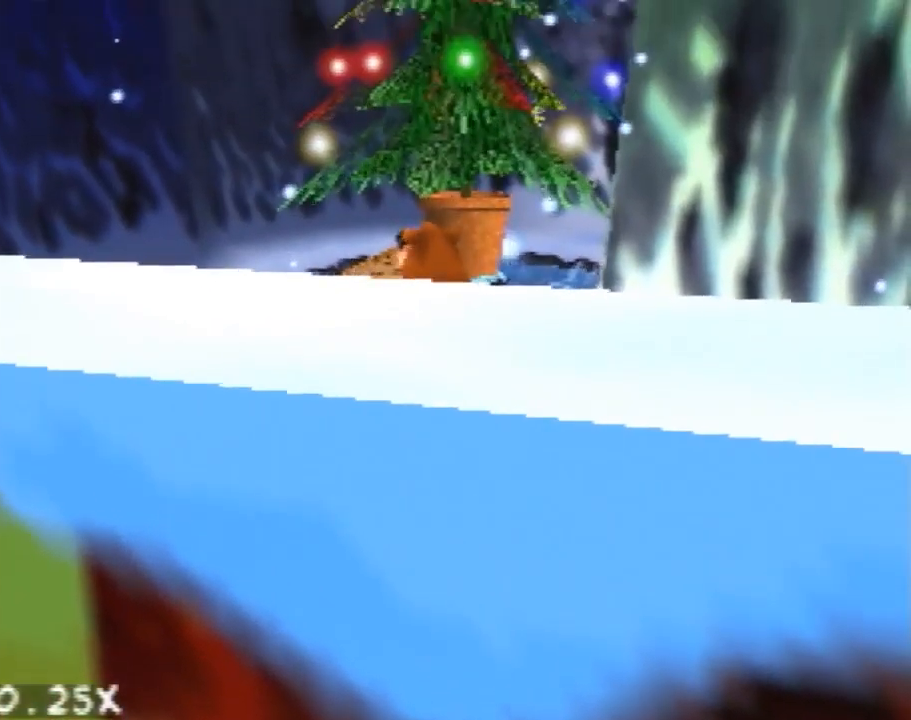
{"buttons": [], "left_stick": "center", "events": [[160, "C_DOWN", "up"]]}
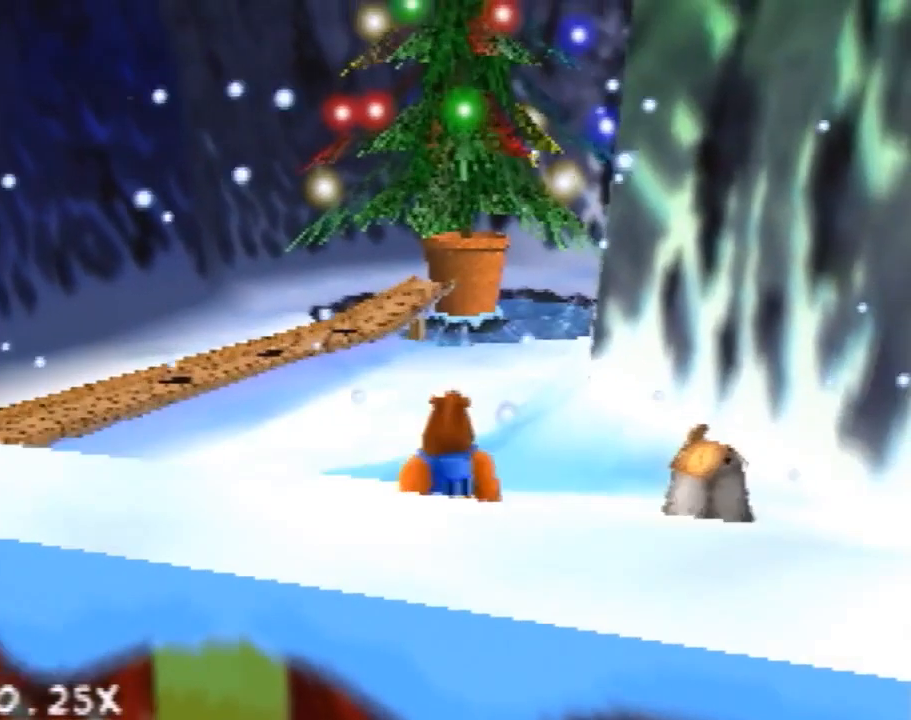
{"buttons": [], "left_stick": "center", "events": []}
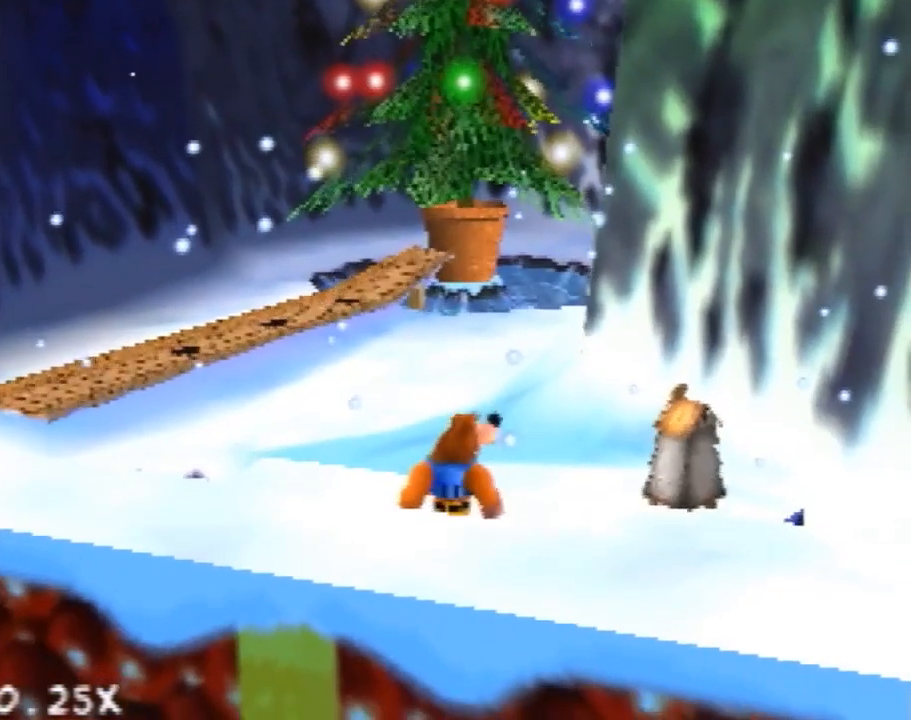
{"buttons": [], "left_stick": "center", "events": []}
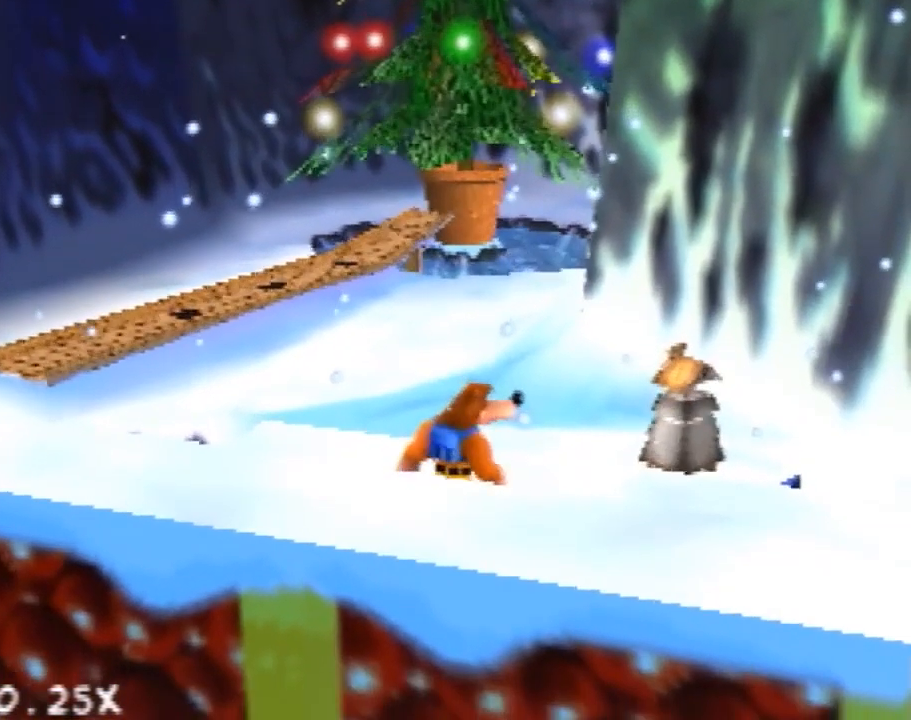
{"buttons": [], "left_stick": "center", "events": [[160, "A", "down"], [300, "A", "up"]]}